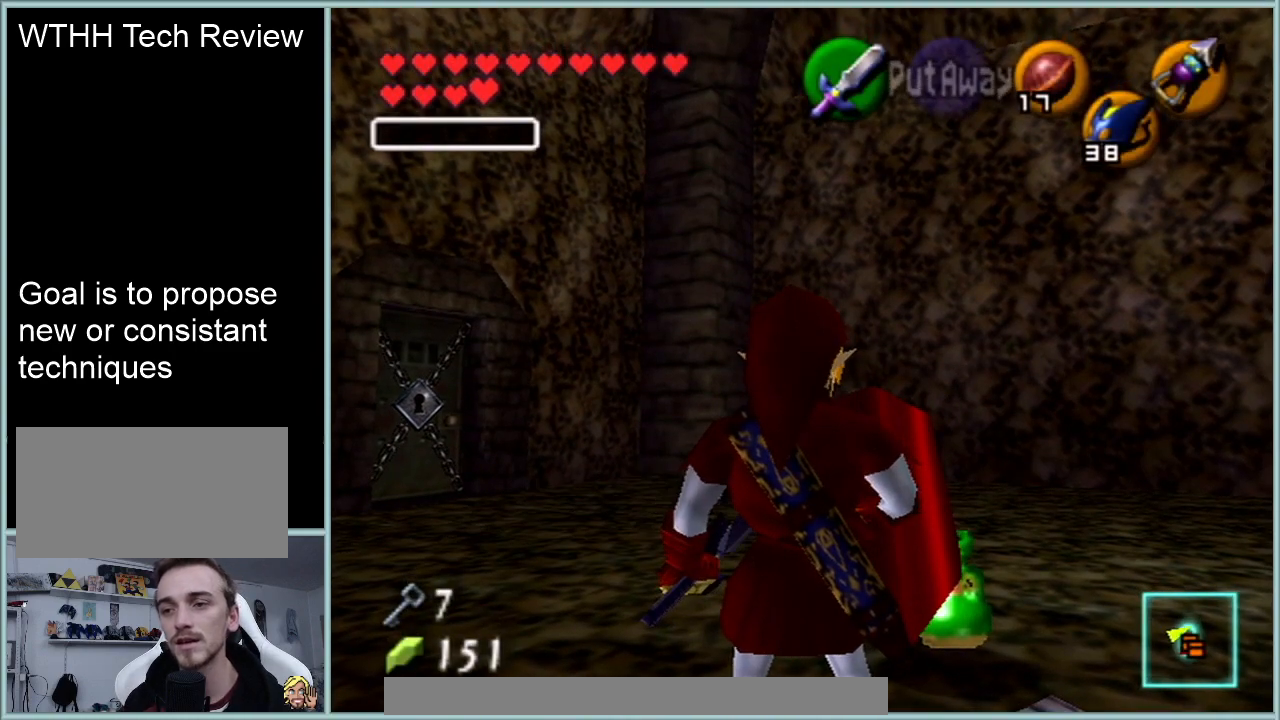
Gameplay with a controller (Nintendo layout); each line is a JSON object with the inputs held at the frame after it. "events" lists button and stick changes between this image and that frame as [ms after this image, input, new state], when the widget could be followed in between. Not read: L1 L3 R3.
{"buttons": [], "left_stick": "up-right", "events": [[383, "left_stick", "up-right"]]}
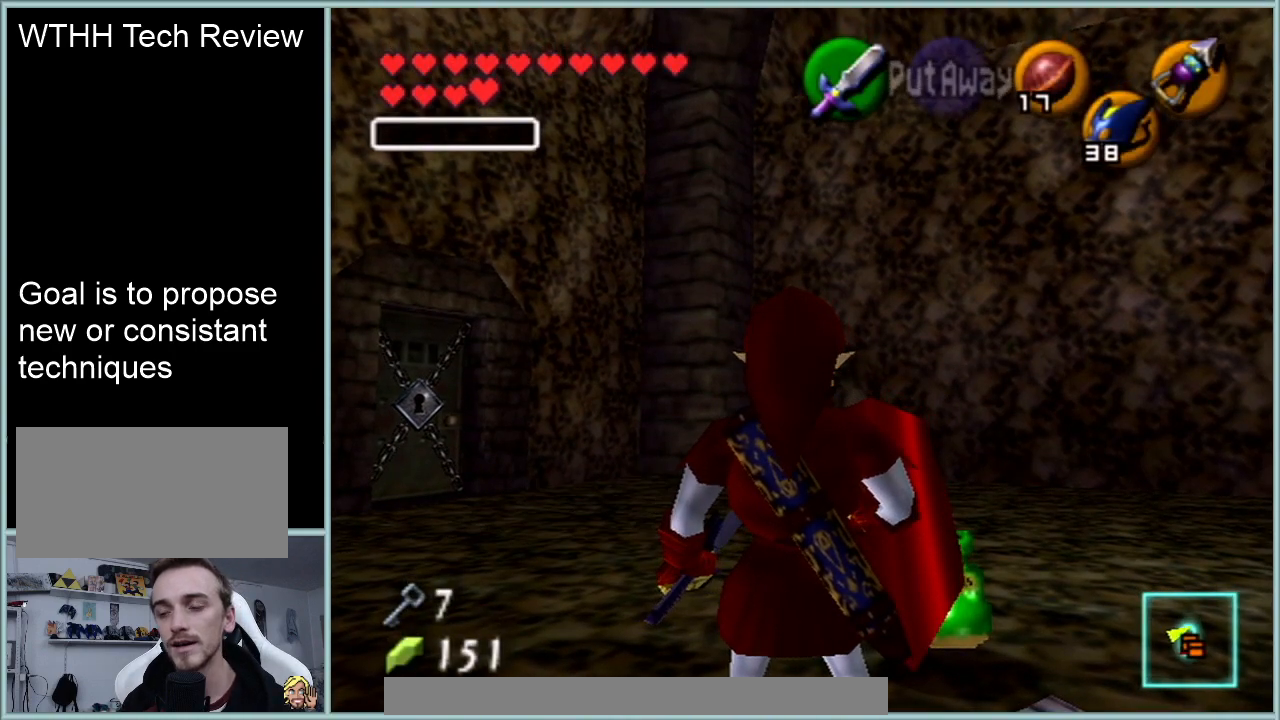
{"buttons": [], "left_stick": "center", "events": [[267, "left_stick", "center"]]}
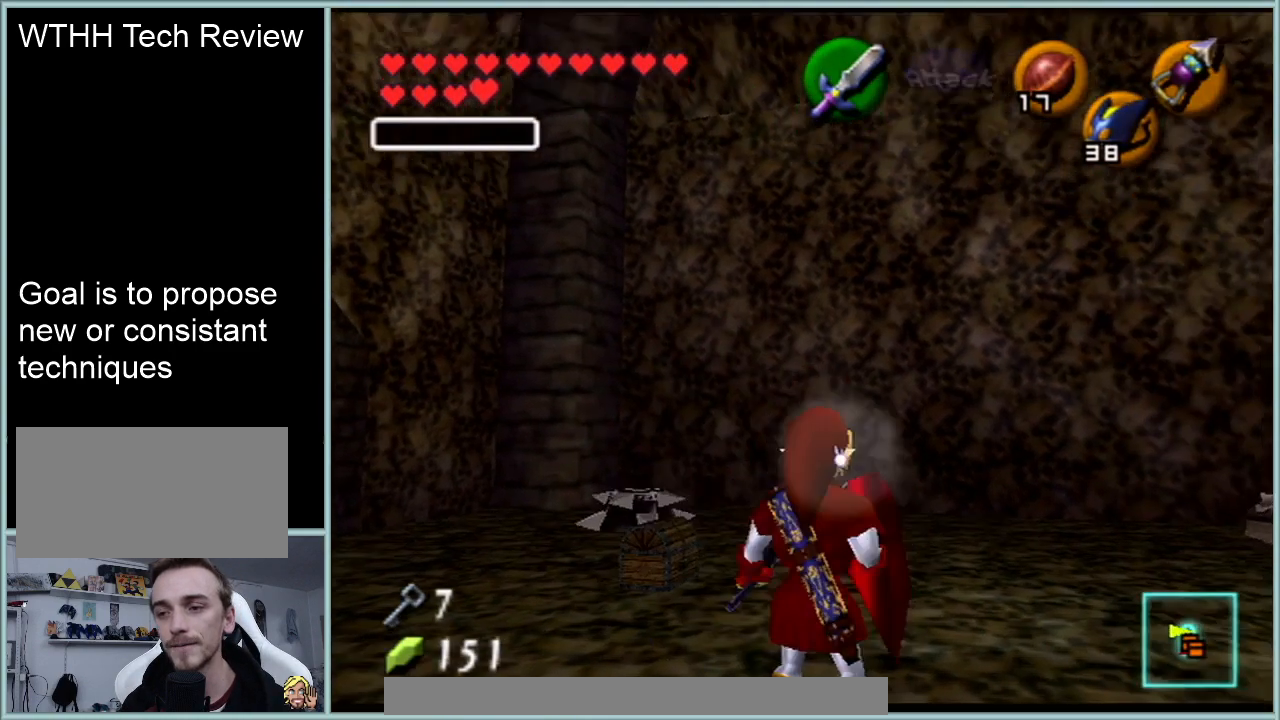
{"buttons": [], "left_stick": "center", "events": [[233, "left_stick", "up-right"], [400, "left_stick", "center"]]}
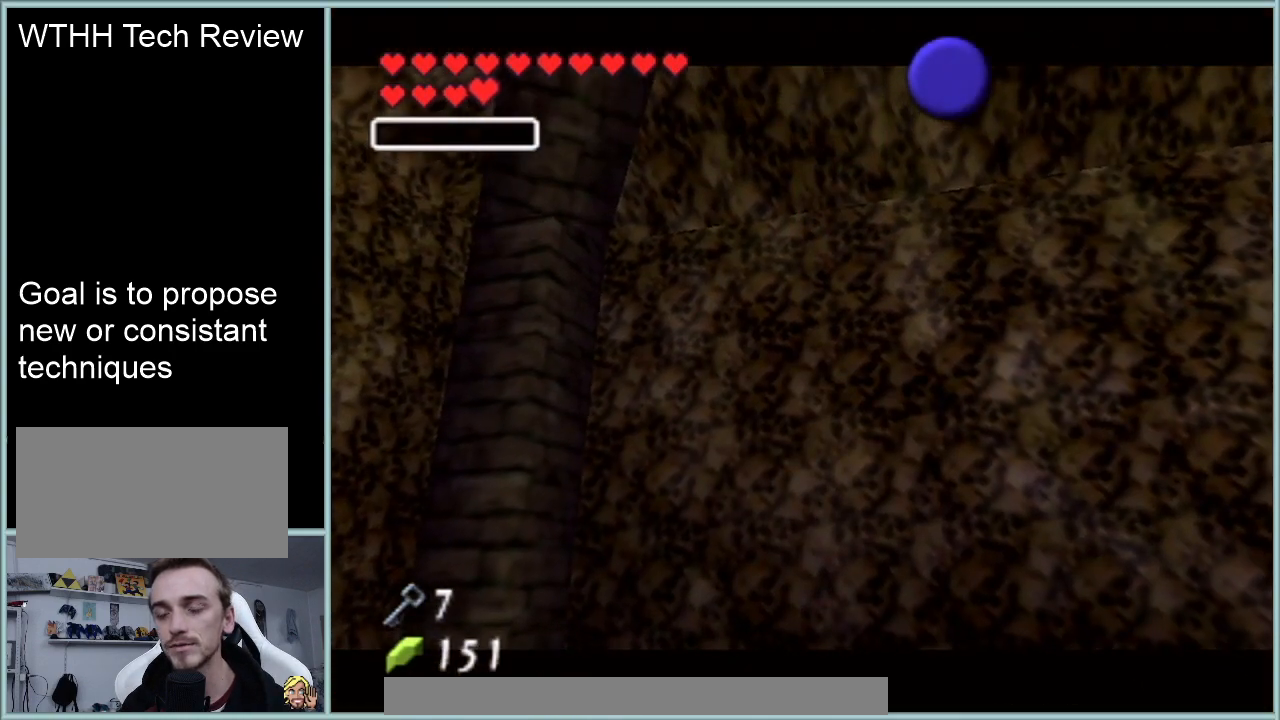
{"buttons": [], "left_stick": "center", "events": []}
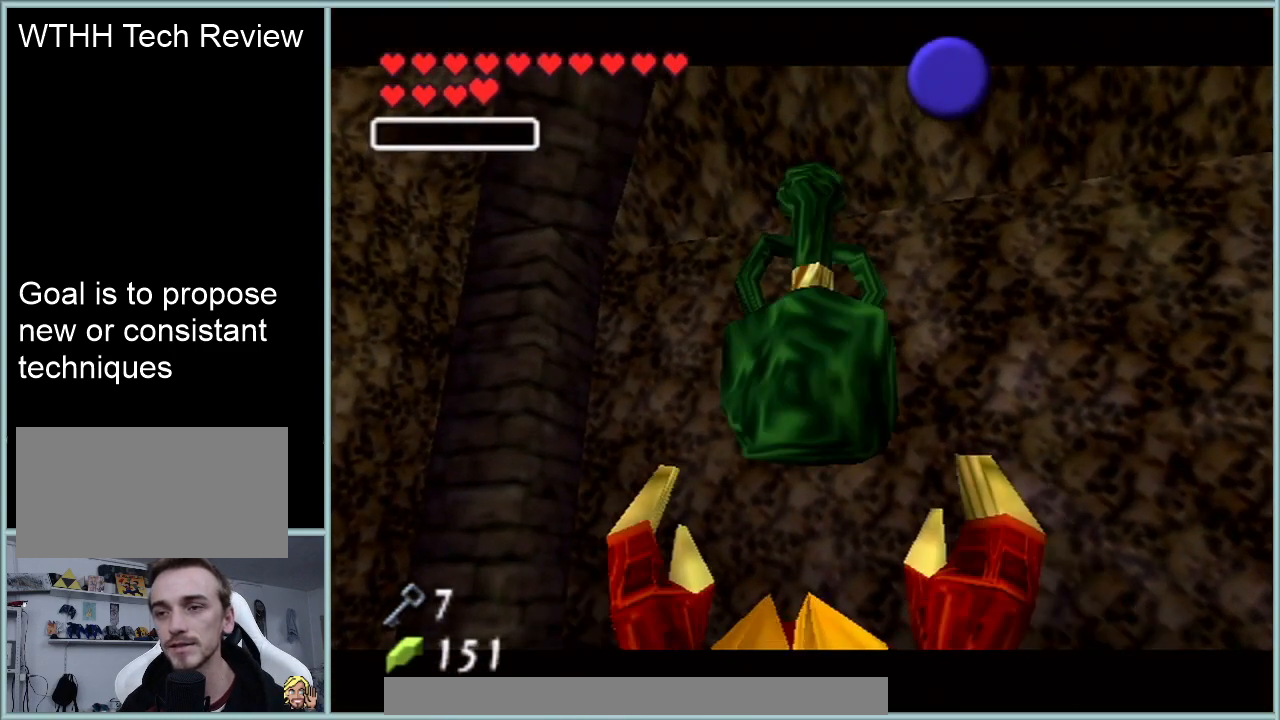
{"buttons": [], "left_stick": "center", "events": []}
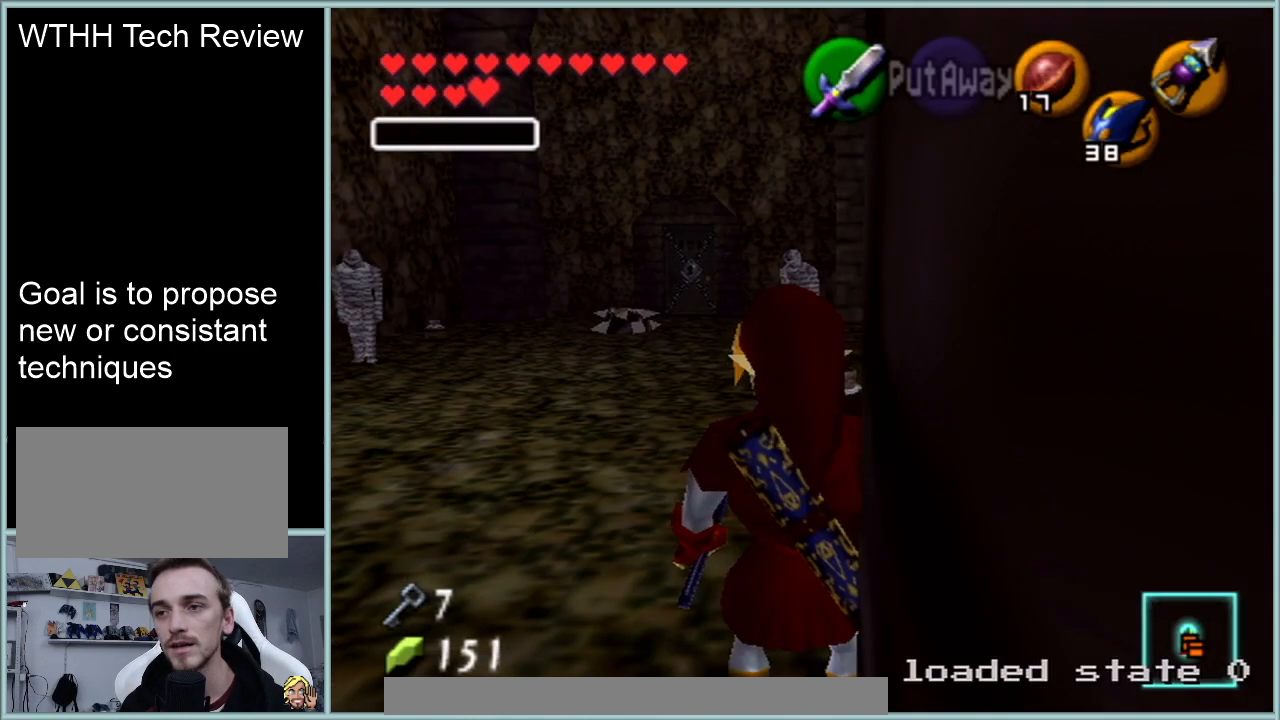
{"buttons": [], "left_stick": "center", "events": []}
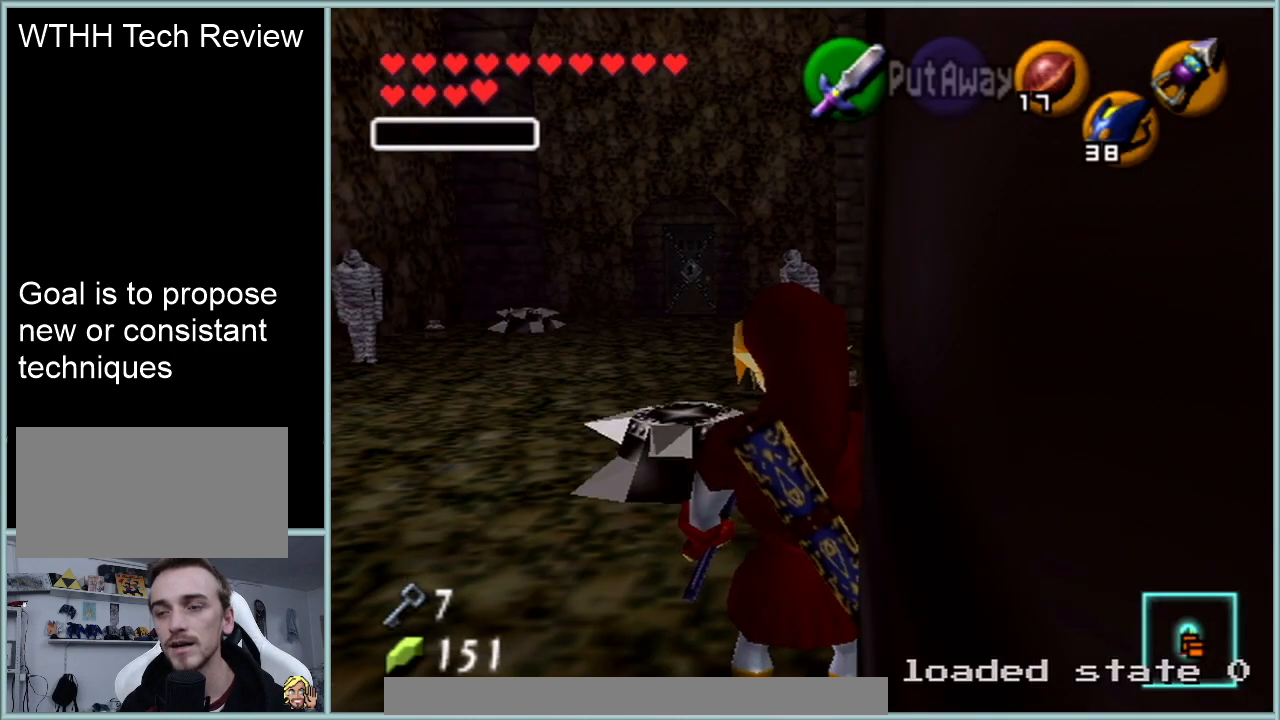
{"buttons": [], "left_stick": "center", "events": [[233, "C_RIGHT", "down"], [383, "C_RIGHT", "up"]]}
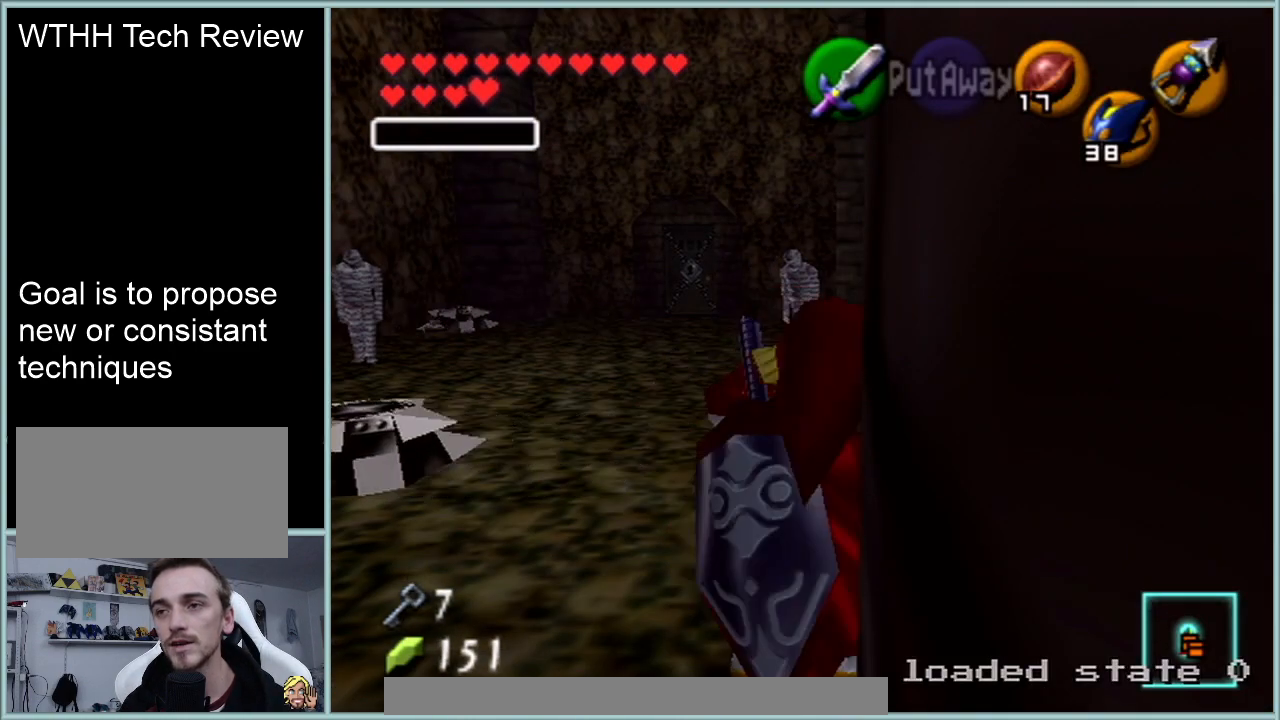
{"buttons": [], "left_stick": "center", "events": []}
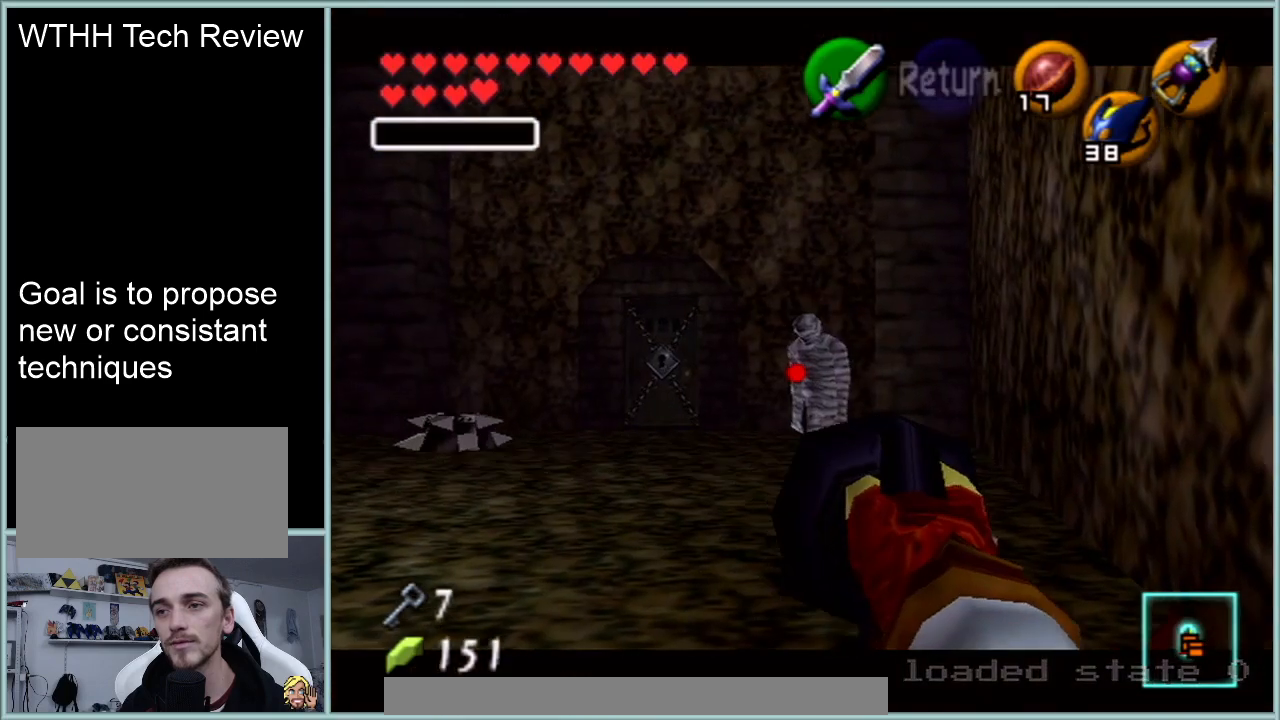
{"buttons": [], "left_stick": "right", "events": [[383, "left_stick", "right"]]}
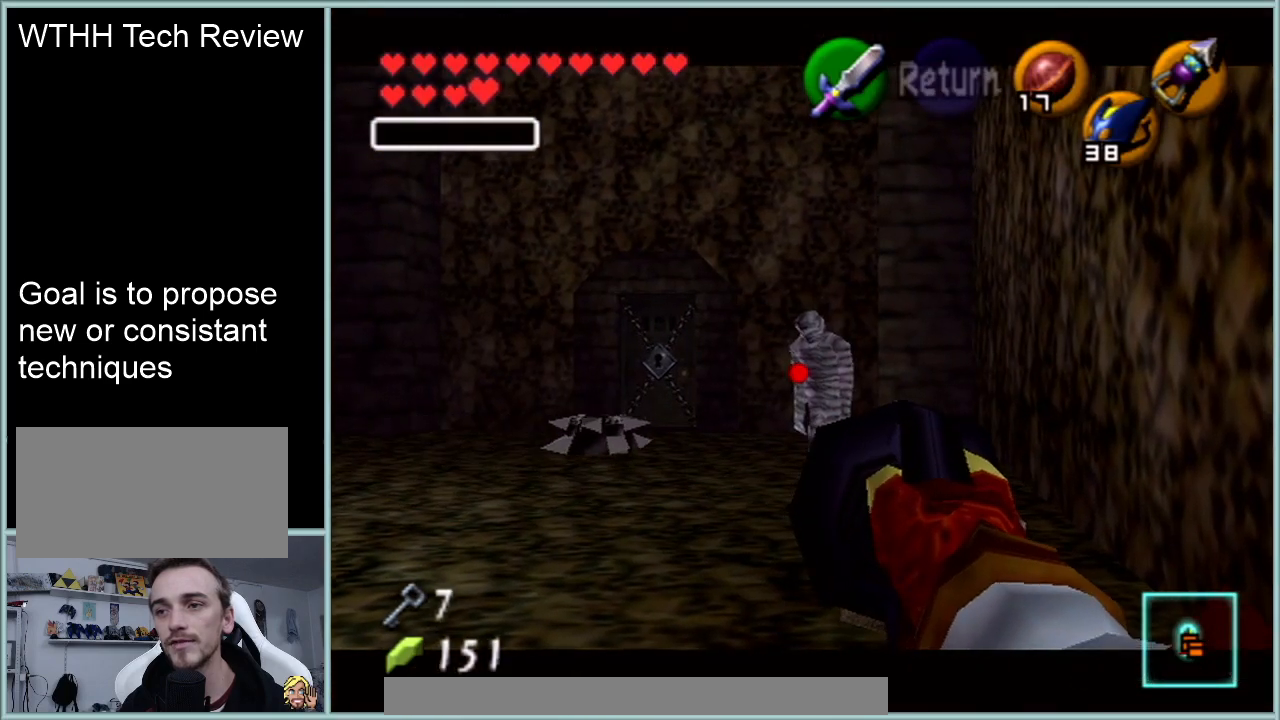
{"buttons": [], "left_stick": "center", "events": [[200, "left_stick", "center"]]}
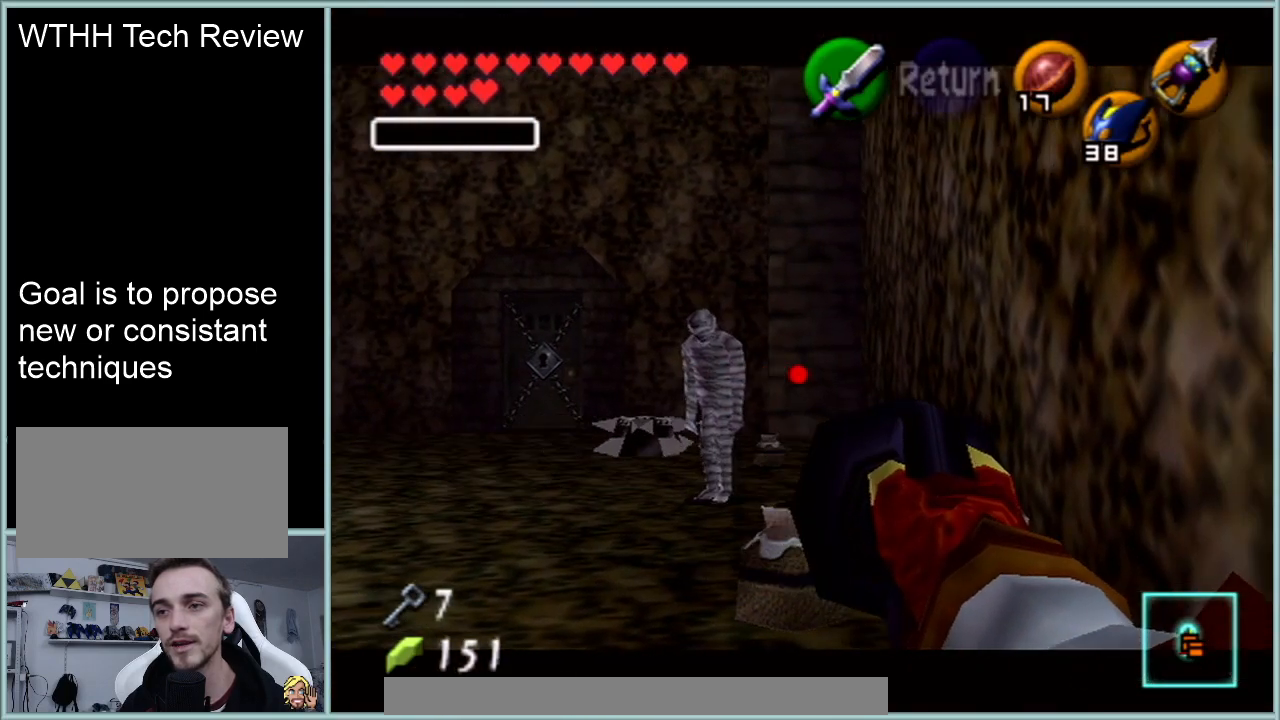
{"buttons": [], "left_stick": "center", "events": []}
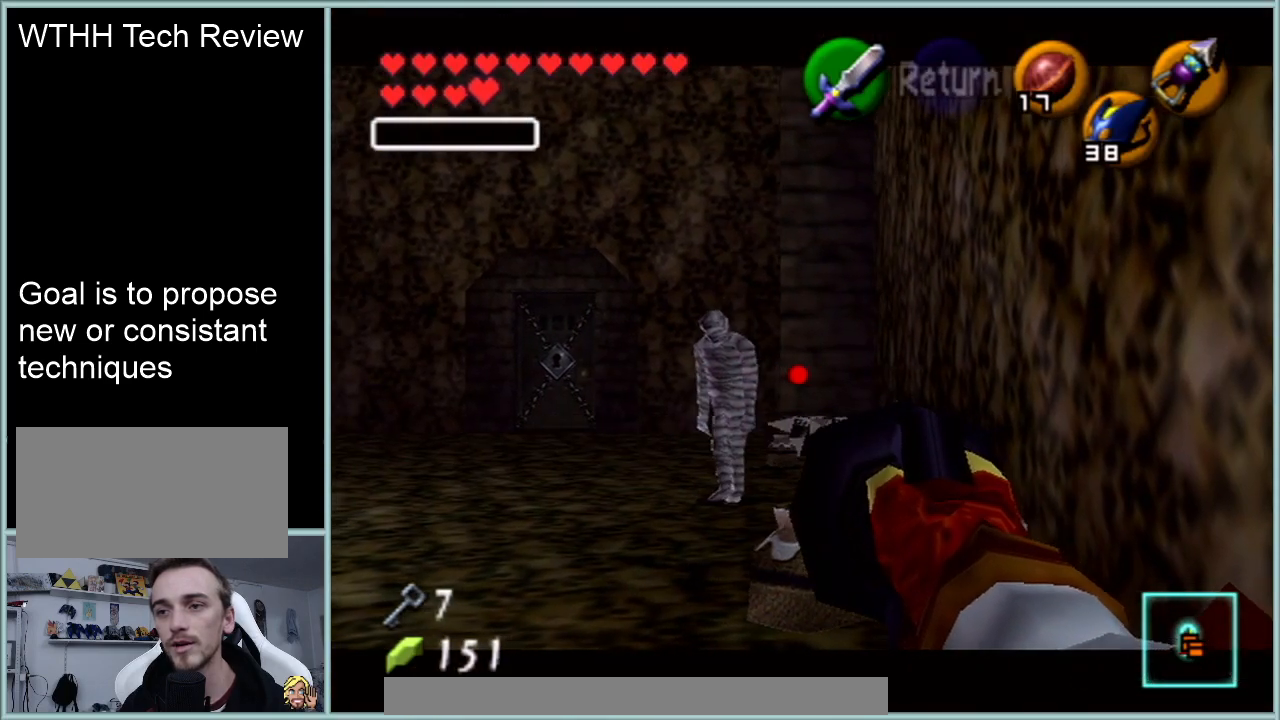
{"buttons": [], "left_stick": "center", "events": []}
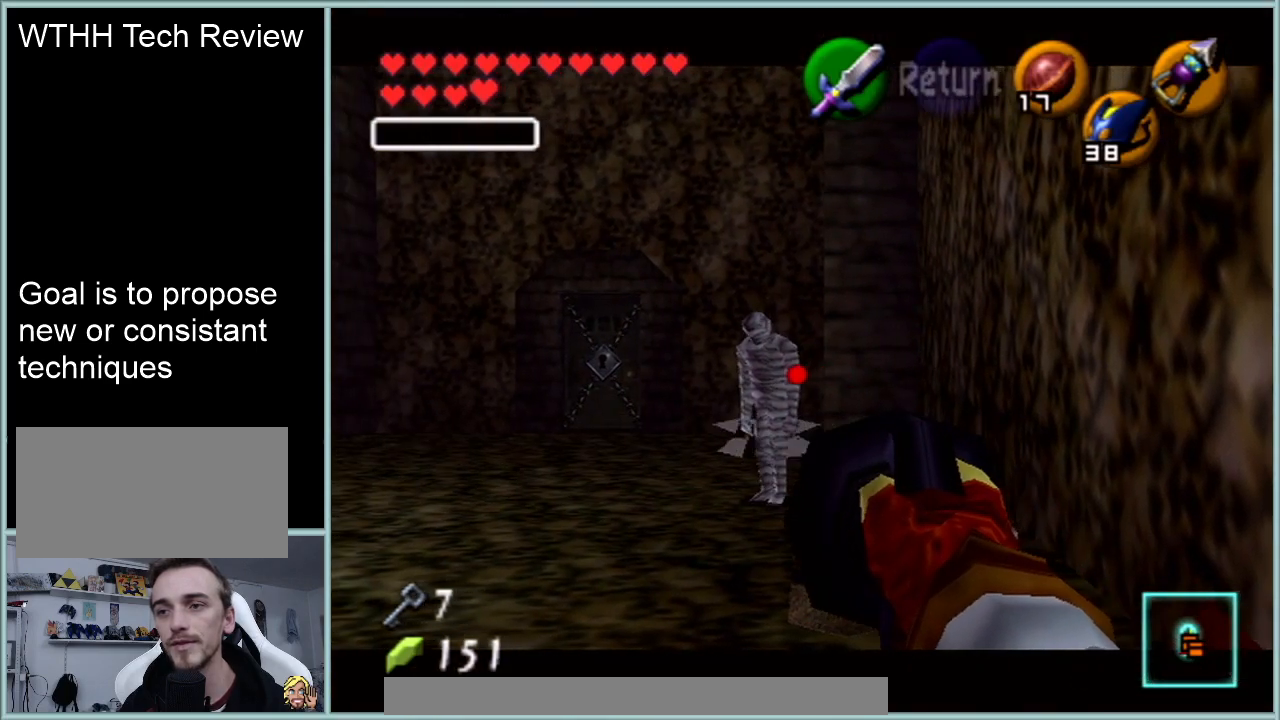
{"buttons": [], "left_stick": "center", "events": [[50, "C_RIGHT", "down"], [150, "C_RIGHT", "up"]]}
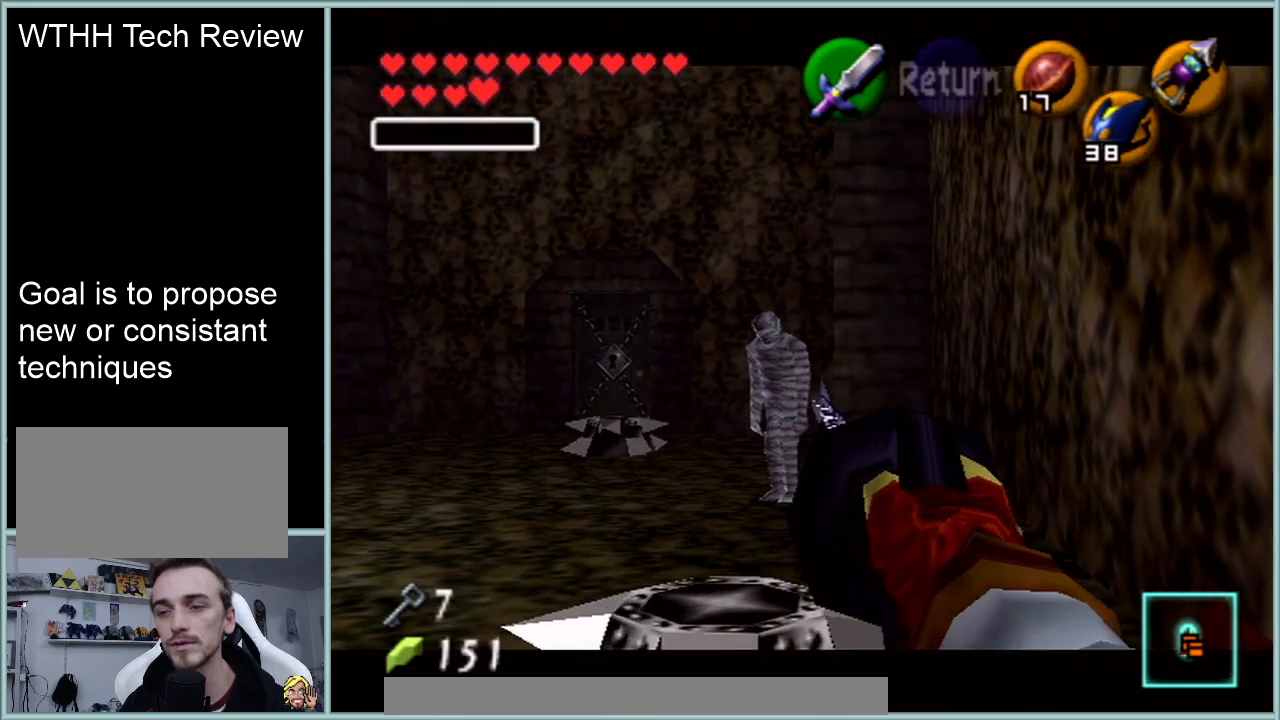
{"buttons": [], "left_stick": "center", "events": []}
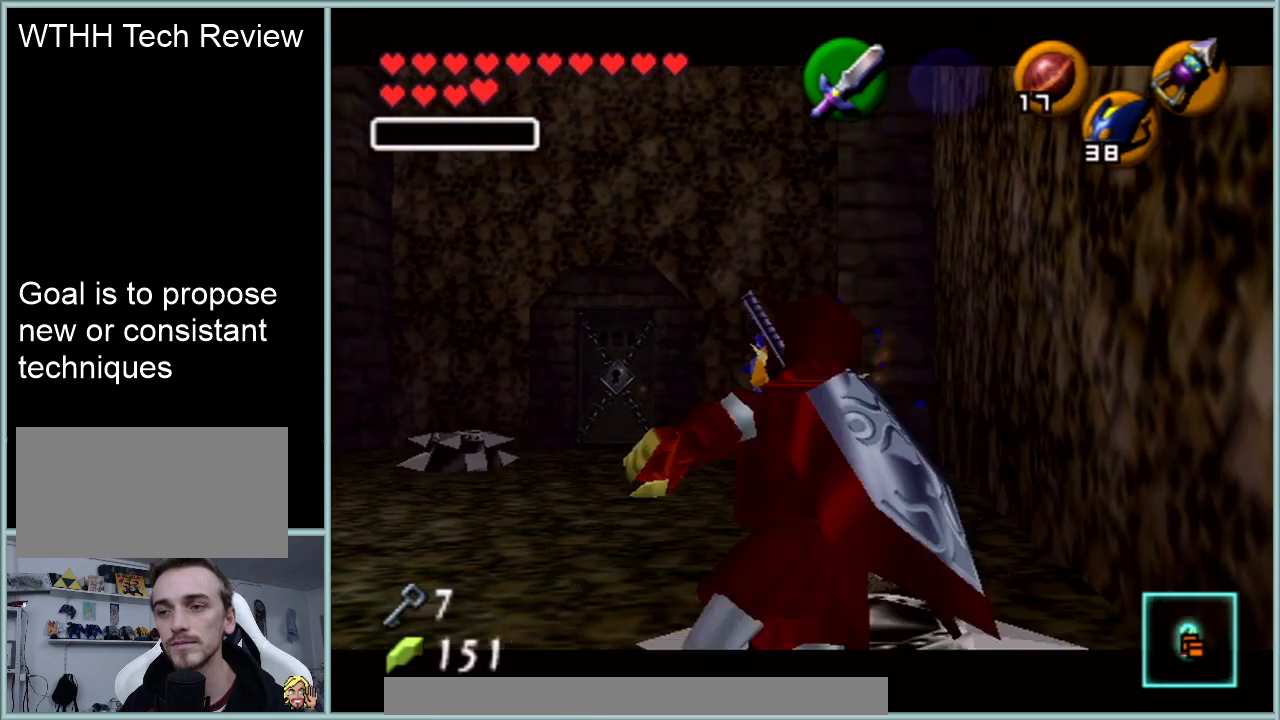
{"buttons": [], "left_stick": "center", "events": []}
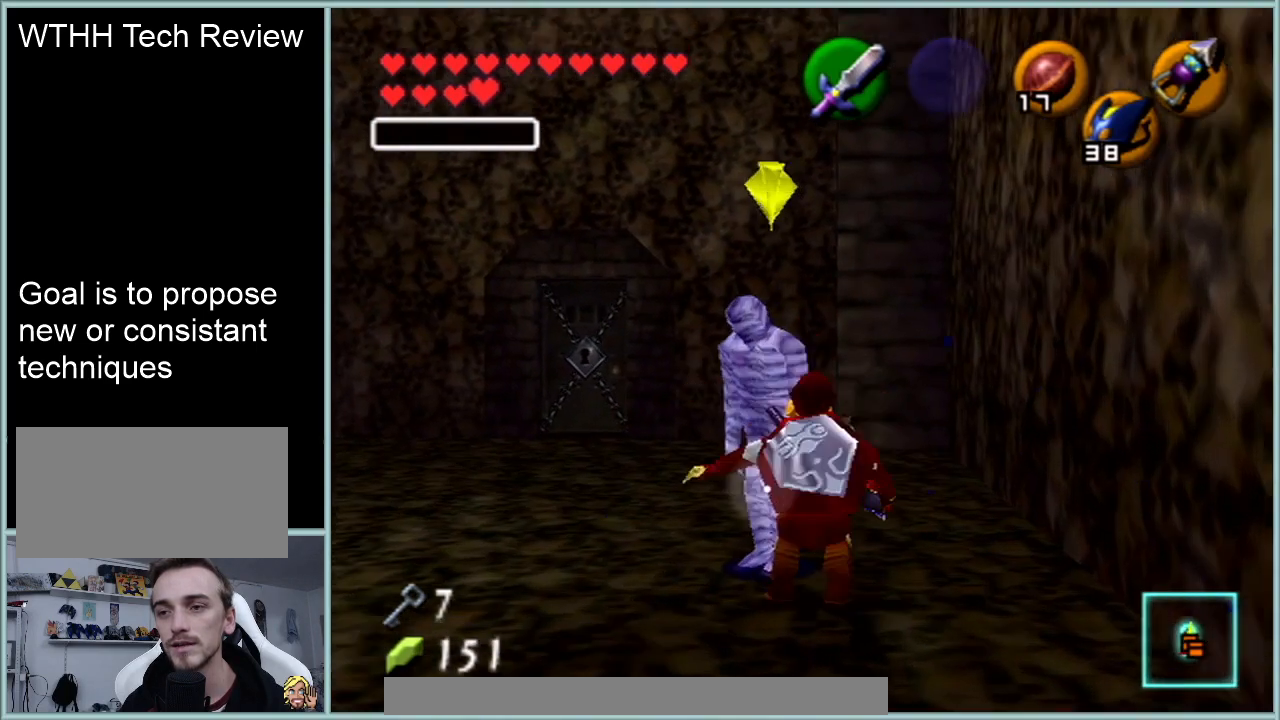
{"buttons": ["R1"], "left_stick": "center", "events": [[50, "B", "down"], [117, "R1", "down"], [234, "B", "up"], [300, "C_UP", "down"], [300, "R1", "up"], [334, "C_UP", "up"], [334, "R1", "down"]]}
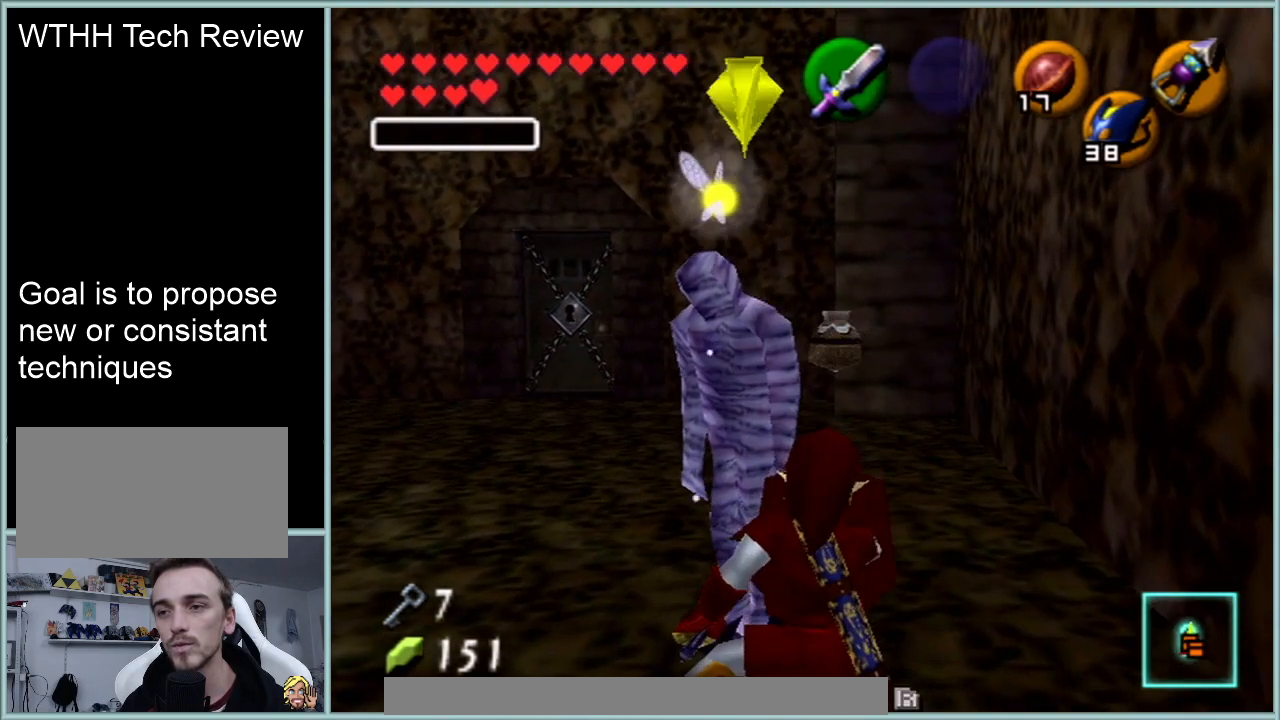
{"buttons": ["Z"], "left_stick": "center", "events": [[500, "R1", "up"], [500, "Z", "down"]]}
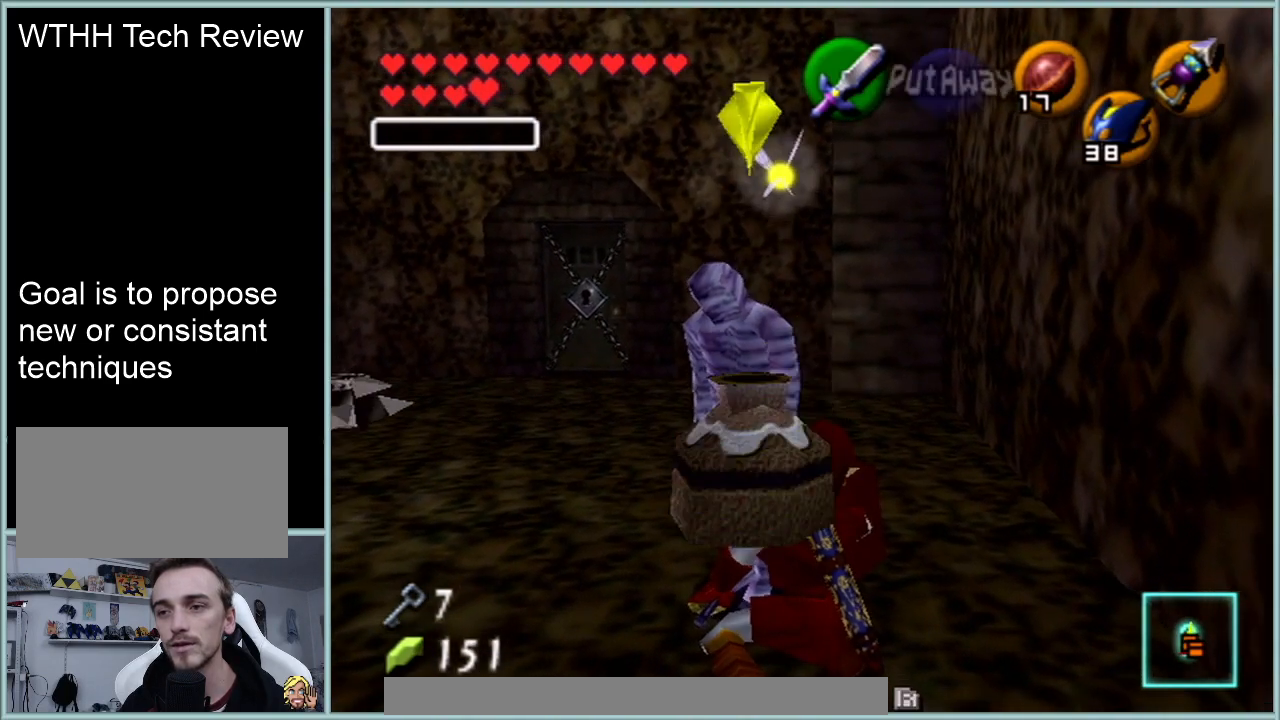
{"buttons": ["Z"], "left_stick": "center", "events": [[167, "left_stick", "right"], [200, "A", "down"], [350, "A", "up"], [350, "left_stick", "center"]]}
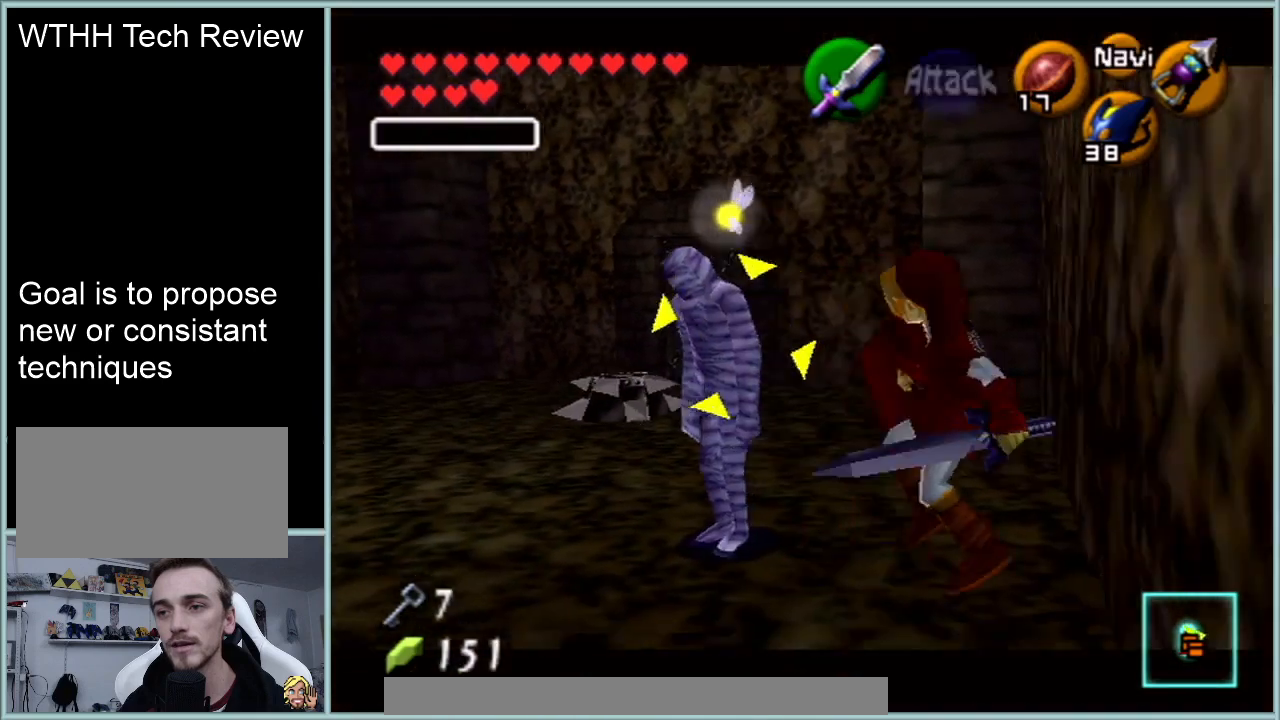
{"buttons": ["Z"], "left_stick": "center", "events": [[100, "A", "down"], [166, "START", "down"], [200, "START", "up"], [267, "A", "up"]]}
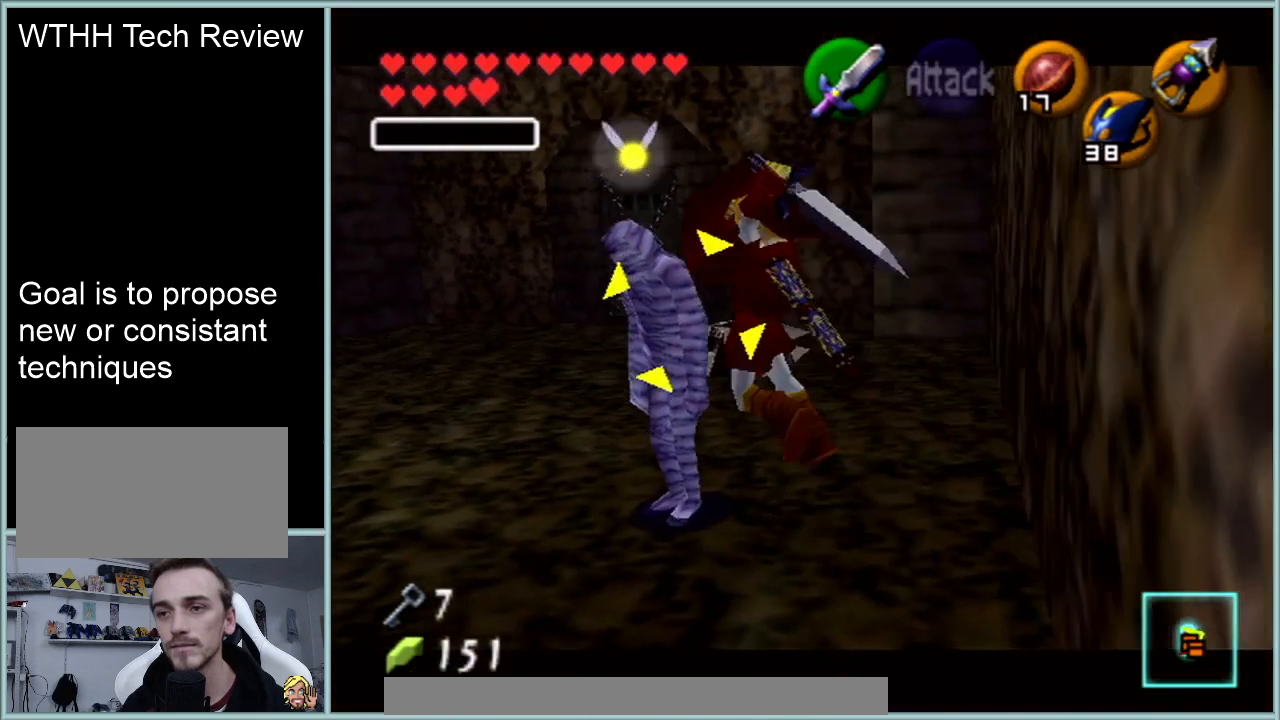
{"buttons": [], "left_stick": "center", "events": [[300, "Z", "up"]]}
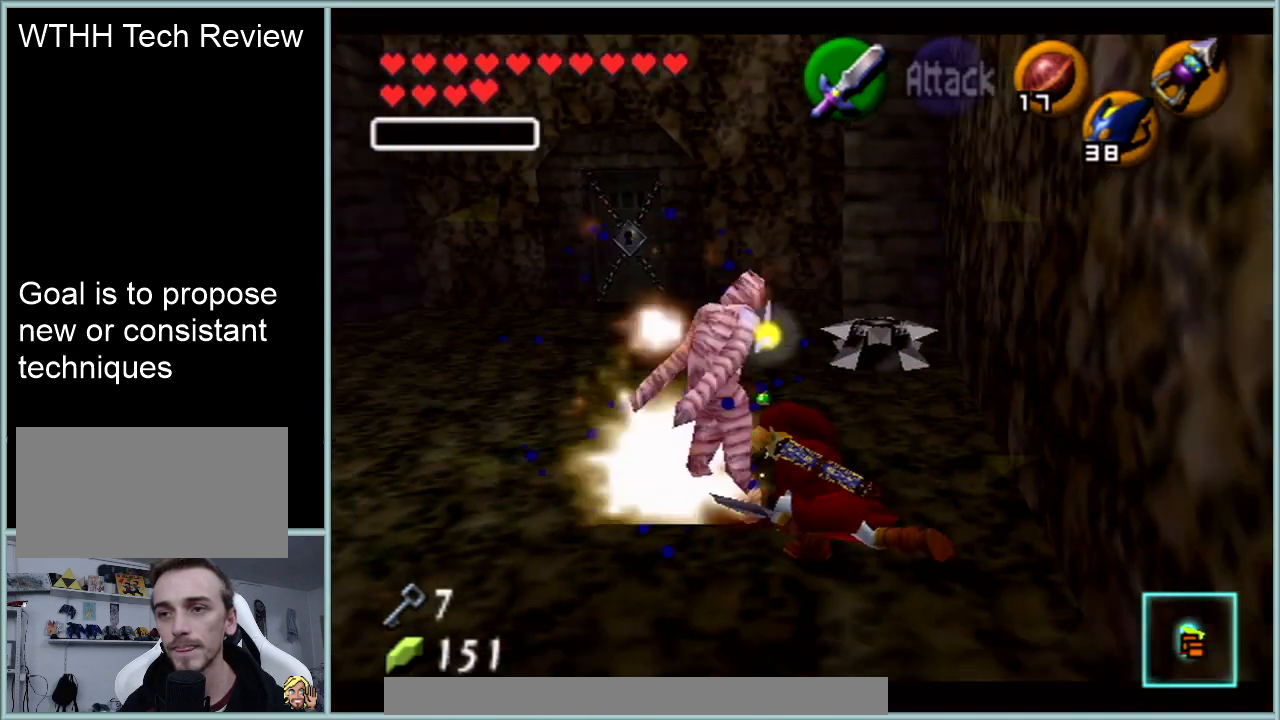
{"buttons": [], "left_stick": "center", "events": [[267, "left_stick", "left"], [333, "left_stick", "center"]]}
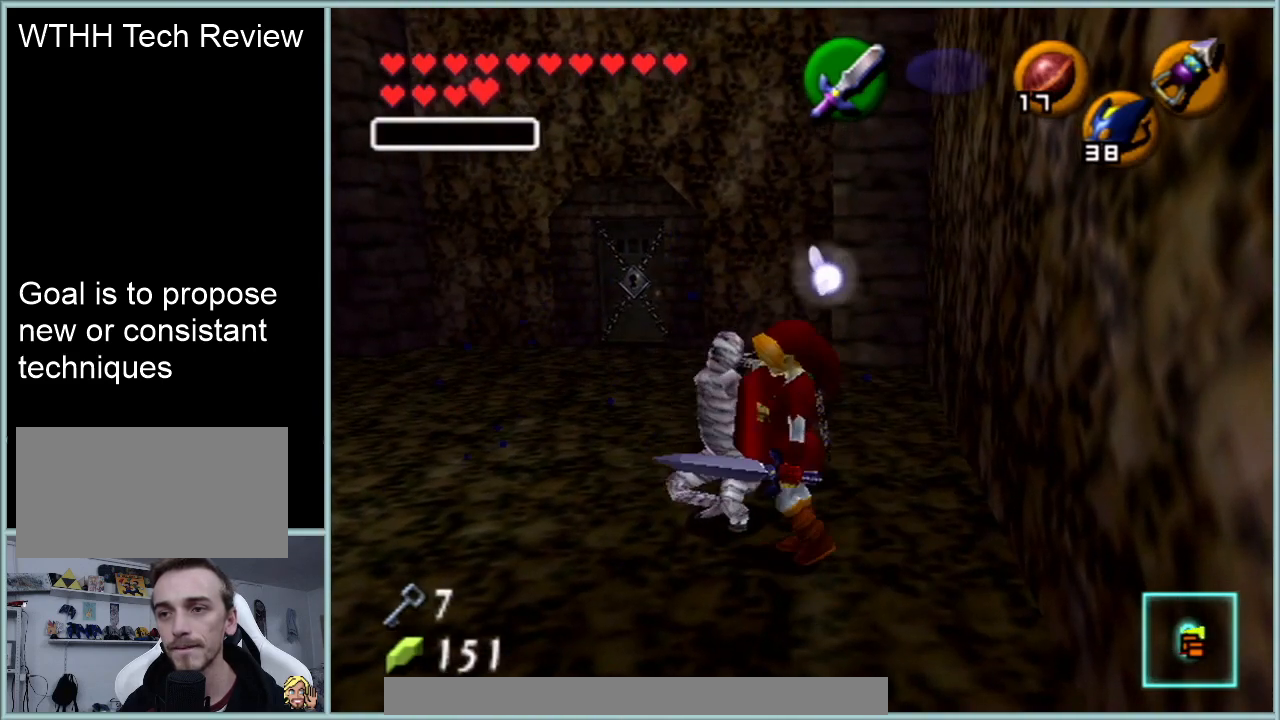
{"buttons": [], "left_stick": "center", "events": [[184, "START", "down"], [334, "START", "up"]]}